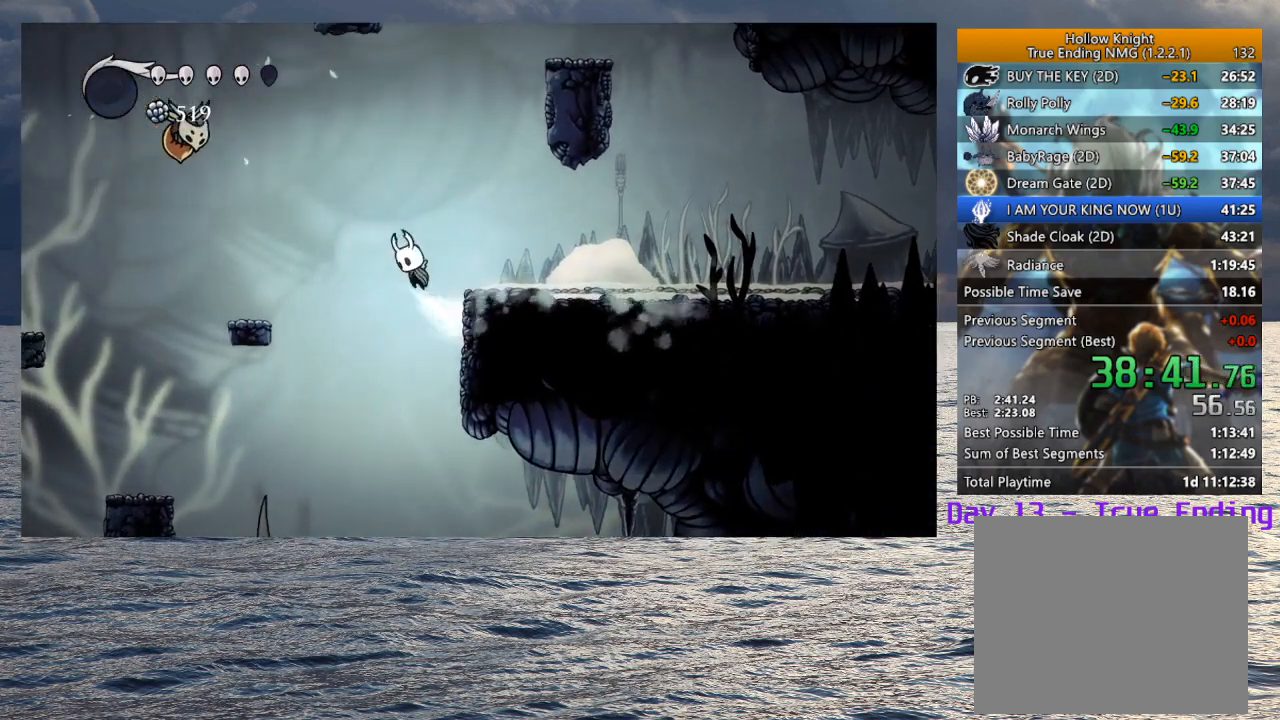
Gameplay with a controller (PlayStation layout); each line is a JSON object with the inputs held at the frame after it. "button_events" lists button changes between this image and that frame as [ms after this image, input, new state], when the widget could be followed in between (sticks are given only as held states).
{"buttons": [], "left_stick": "right", "right_stick": "center", "button_events": [[117, "CROSS", "up"]]}
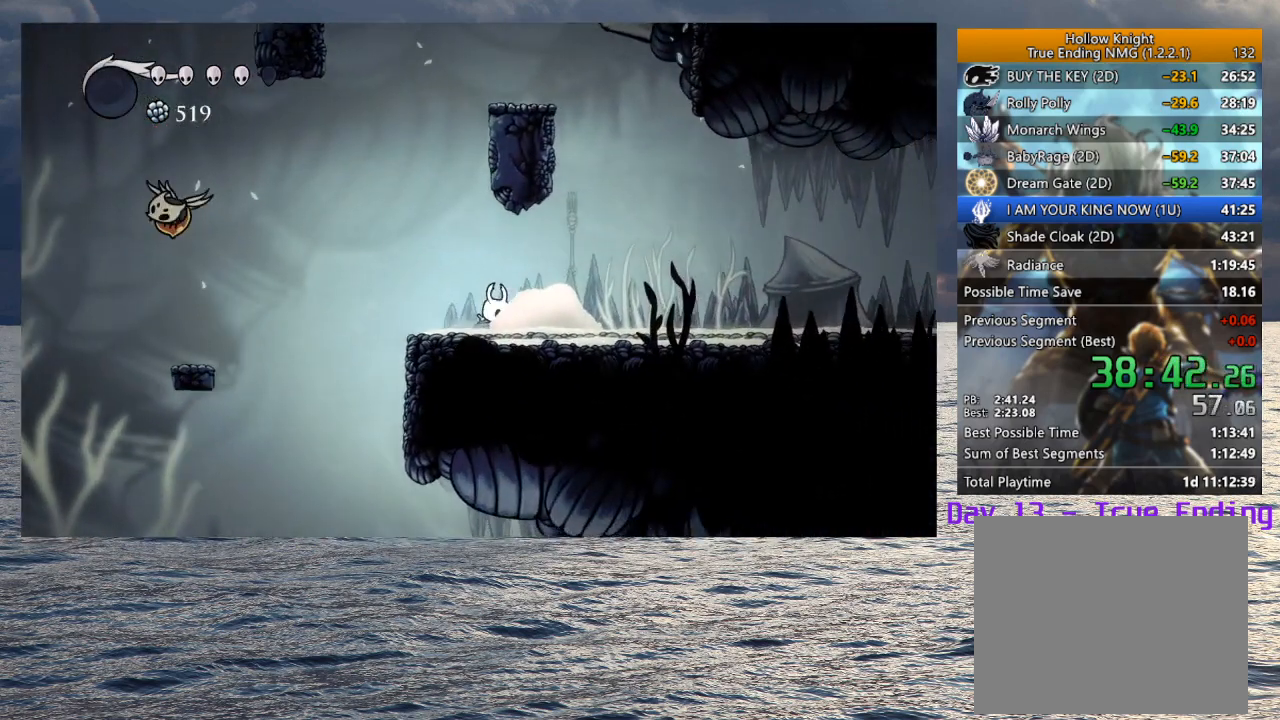
{"buttons": ["CROSS"], "left_stick": "up-left", "right_stick": "center", "button_events": [[233, "CROSS", "down"]]}
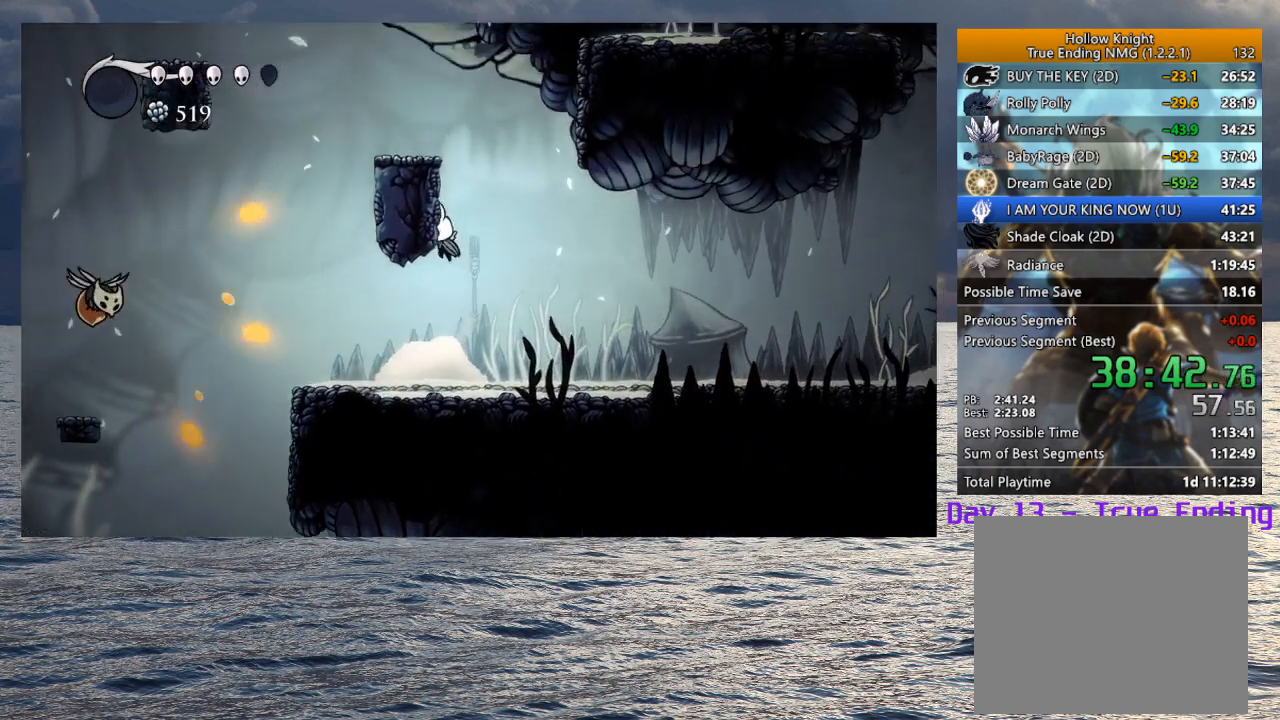
{"buttons": ["L2"], "left_stick": "center", "right_stick": "center", "button_events": [[50, "CROSS", "up"], [133, "L2", "down"]]}
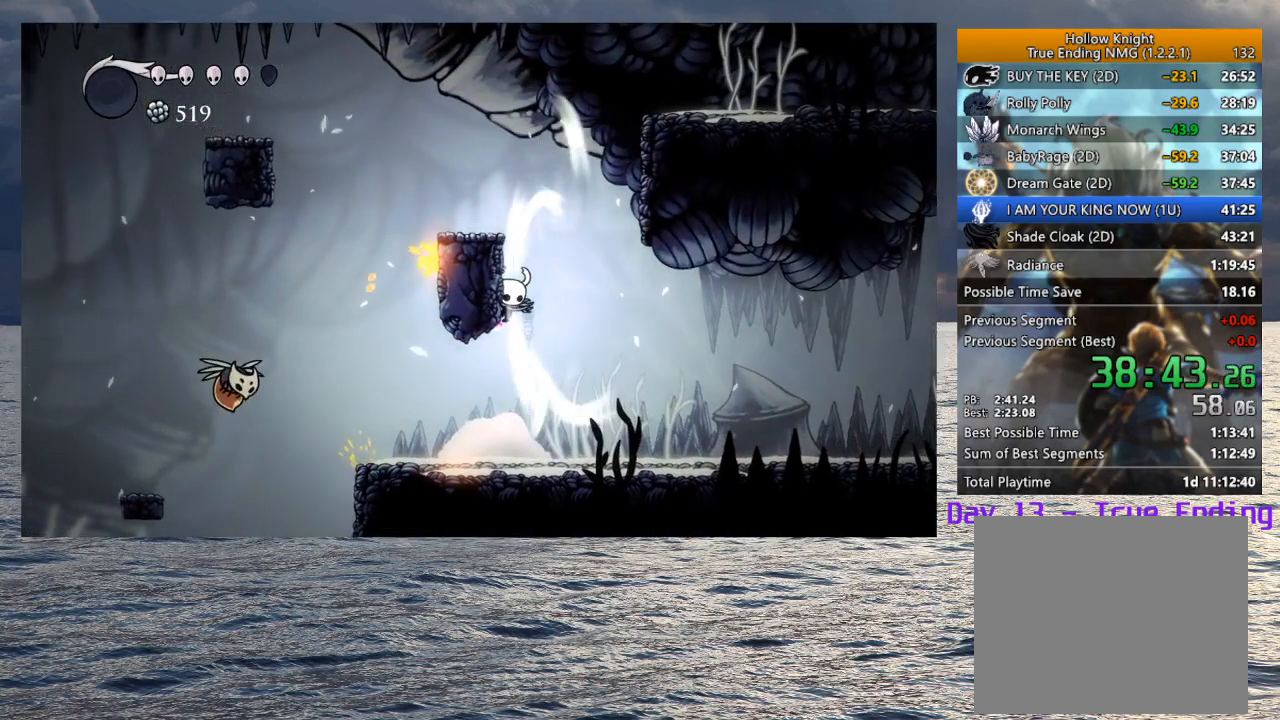
{"buttons": [], "left_stick": "center", "right_stick": "center", "button_events": [[500, "L2", "up"]]}
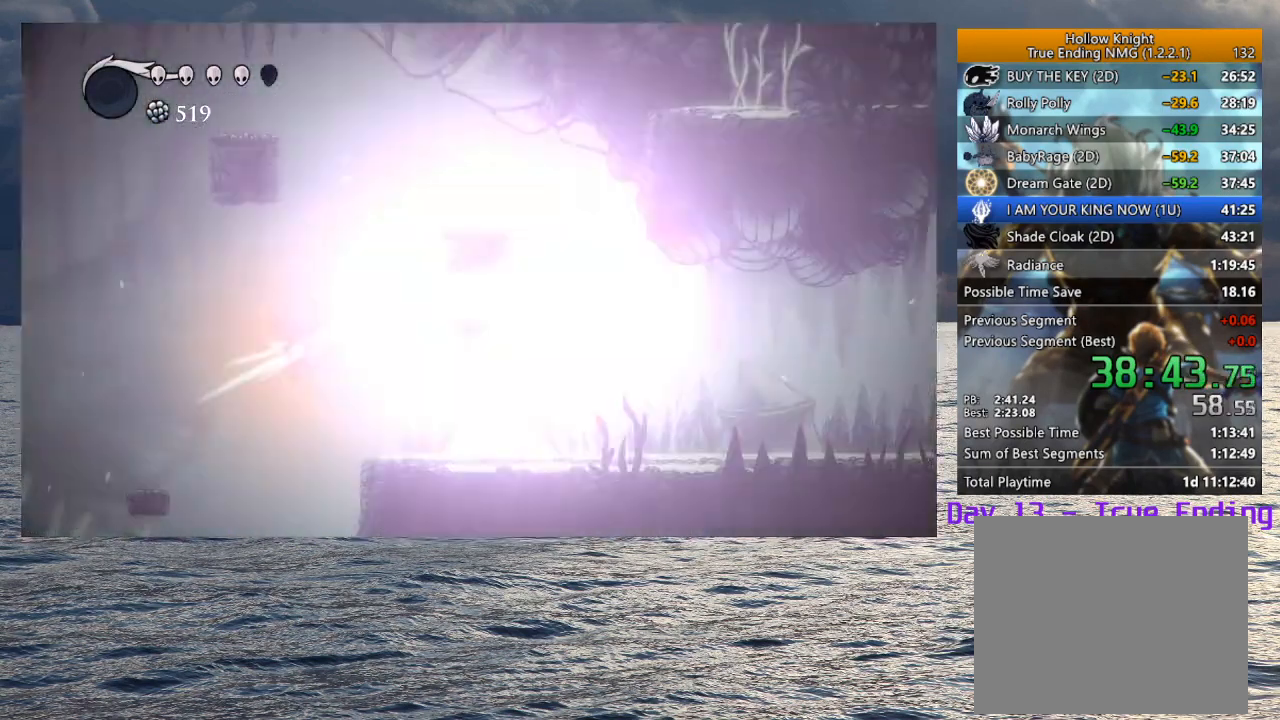
{"buttons": [], "left_stick": "center", "right_stick": "center", "button_events": []}
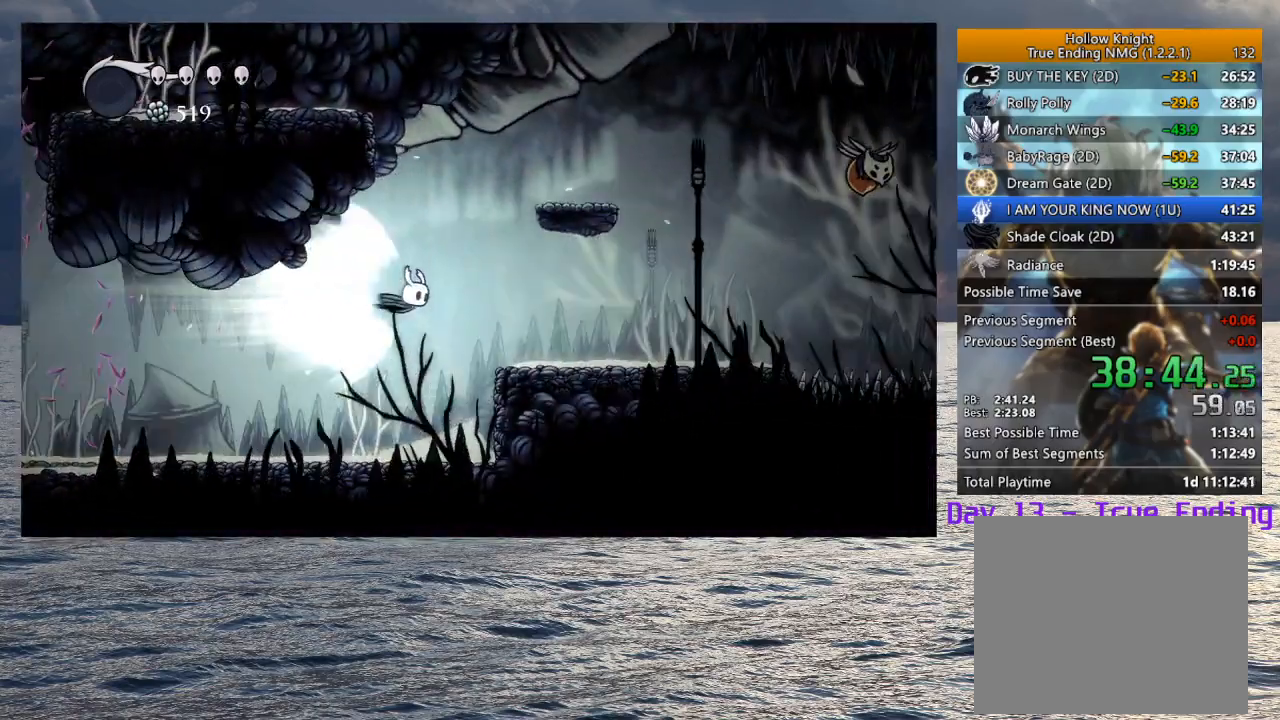
{"buttons": [], "left_stick": "center", "right_stick": "center", "button_events": []}
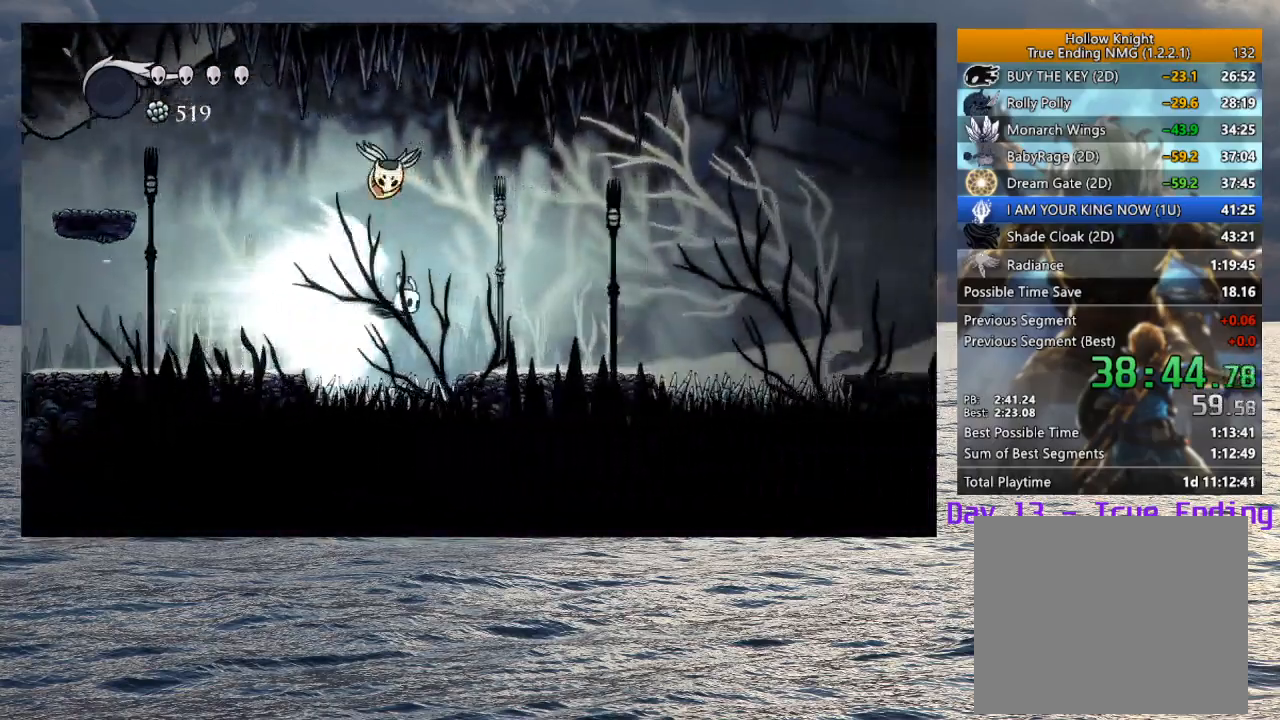
{"buttons": [], "left_stick": "right", "right_stick": "center", "button_events": []}
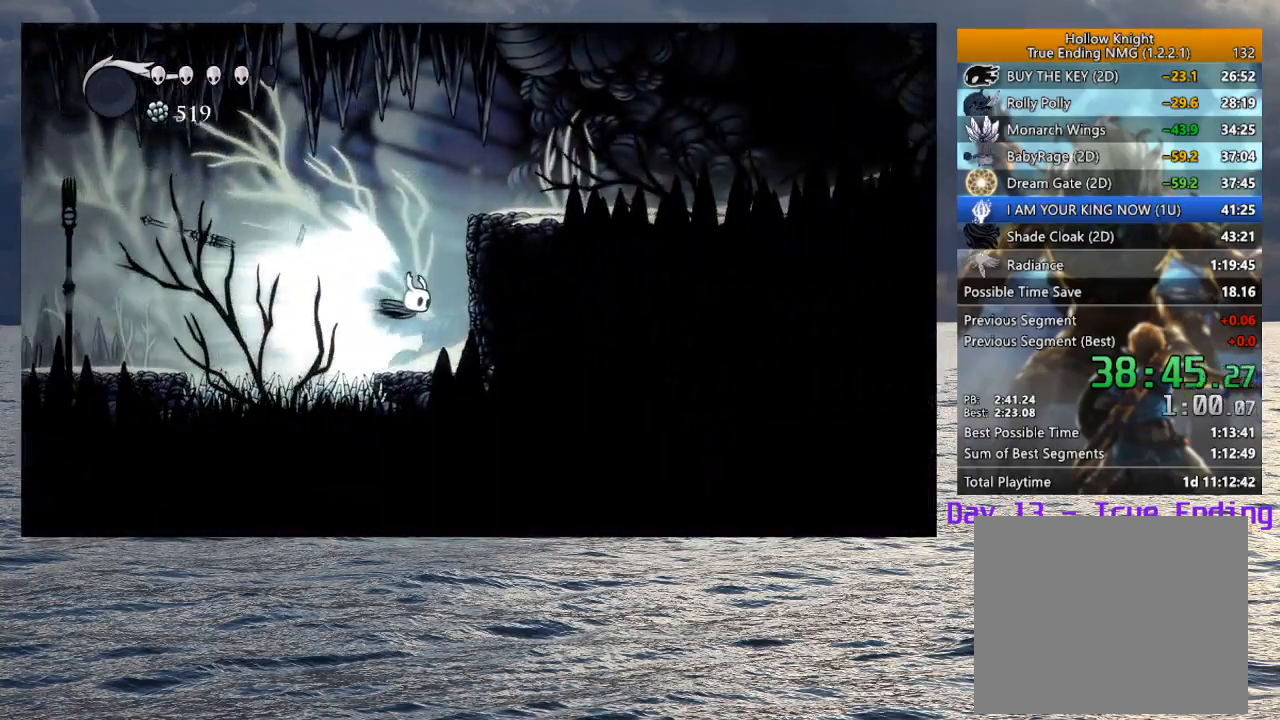
{"buttons": [], "left_stick": "right", "right_stick": "center", "button_events": []}
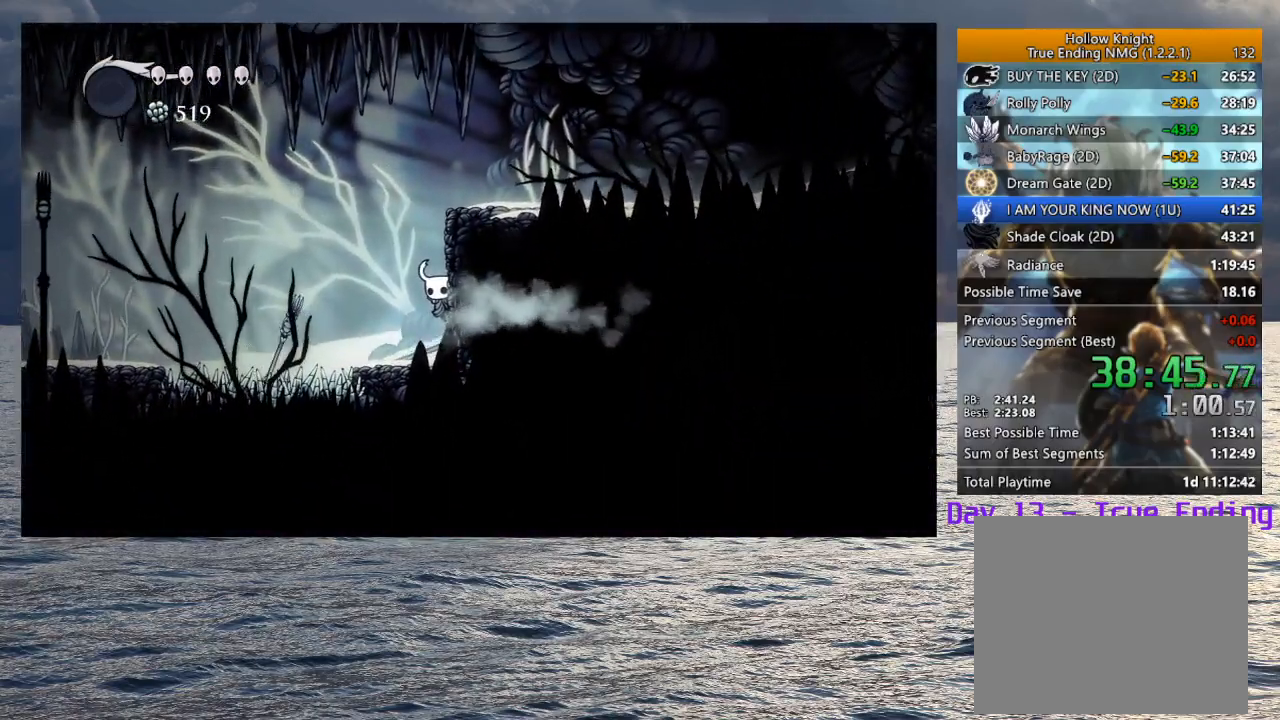
{"buttons": ["CROSS", "R2"], "left_stick": "right", "right_stick": "center", "button_events": [[133, "CROSS", "down"], [433, "R2", "down"]]}
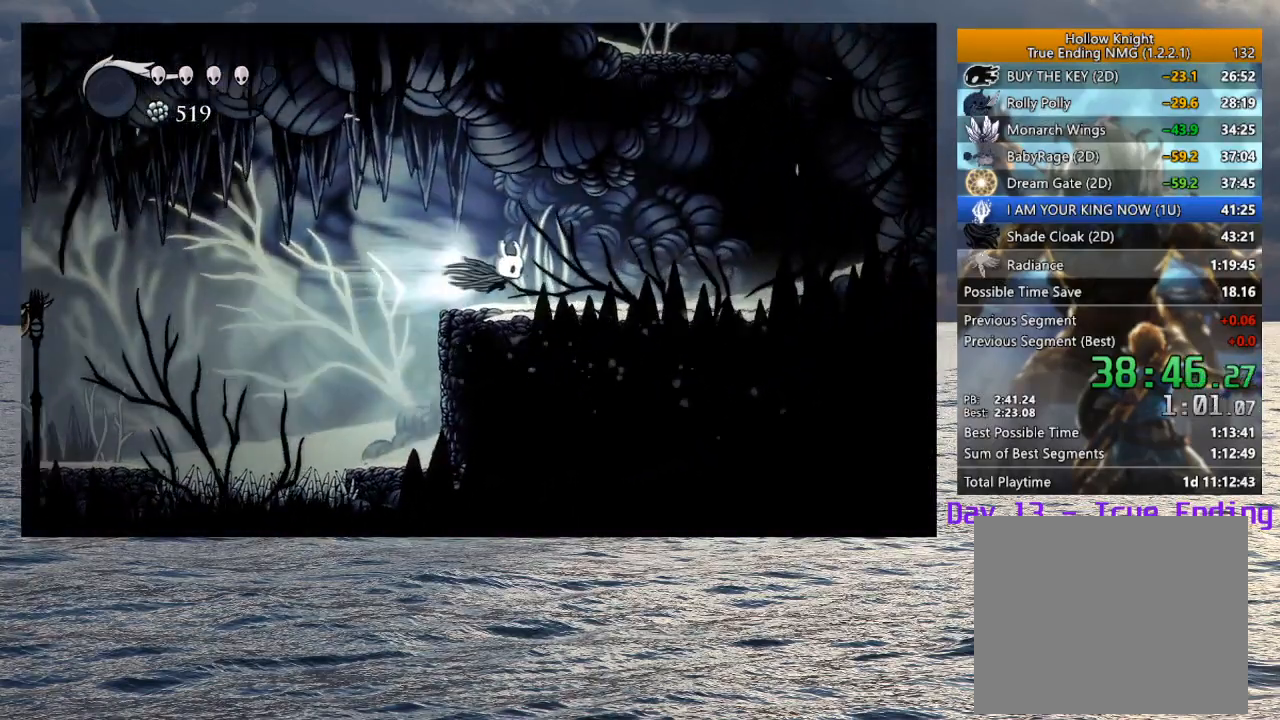
{"buttons": ["CROSS"], "left_stick": "right", "right_stick": "center", "button_events": [[100, "R2", "up"], [150, "CROSS", "up"], [417, "CROSS", "down"]]}
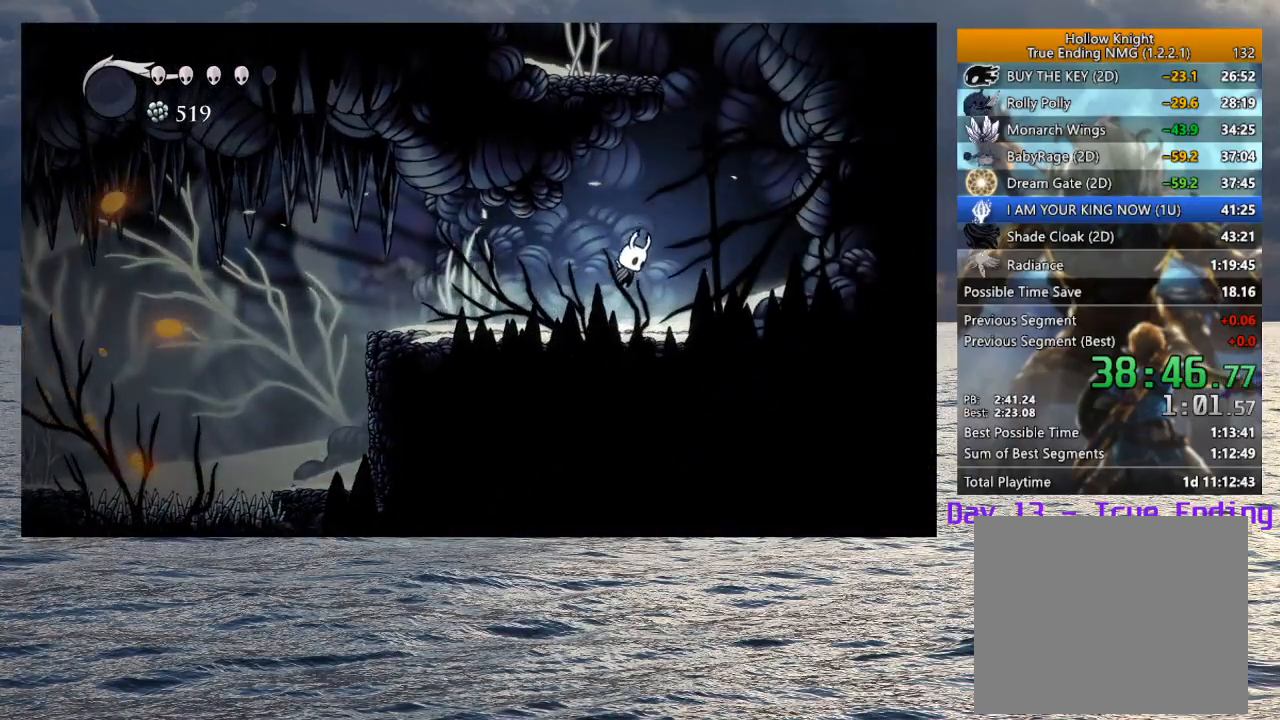
{"buttons": ["CROSS"], "left_stick": "up-left", "right_stick": "center", "button_events": [[167, "CROSS", "up"], [217, "CROSS", "down"]]}
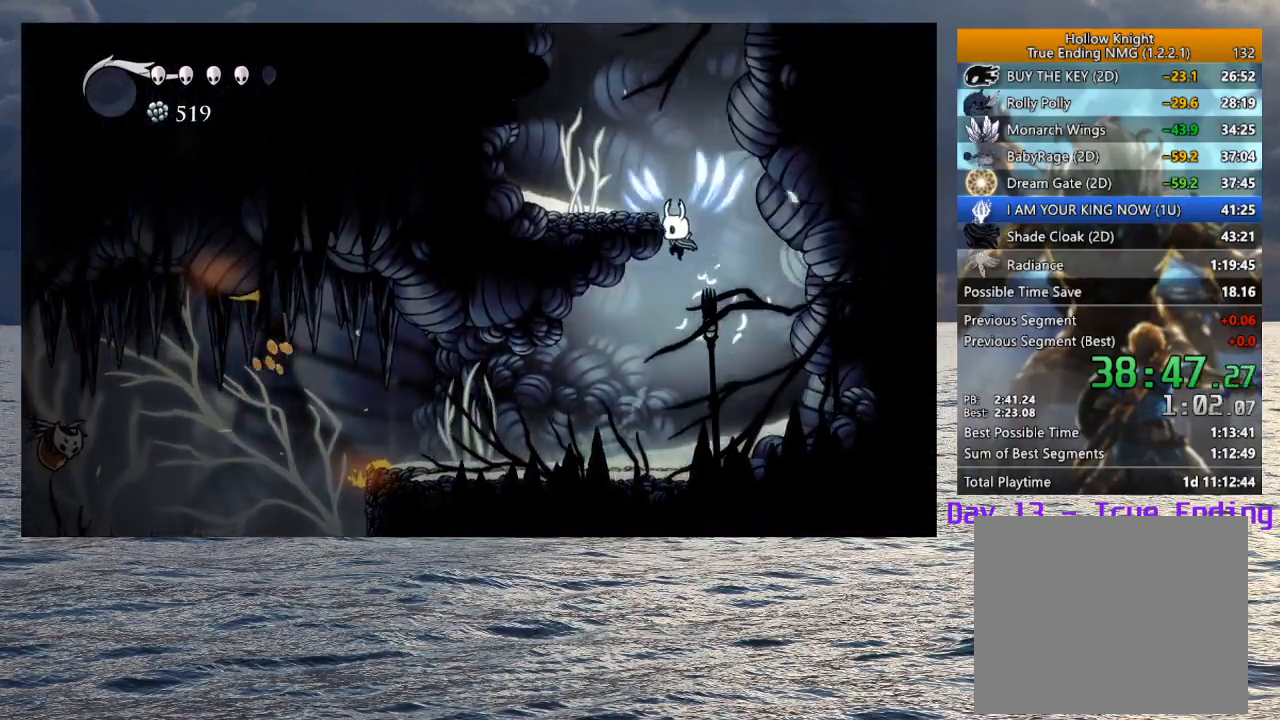
{"buttons": ["CROSS"], "left_stick": "up-left", "right_stick": "center", "button_events": [[83, "CROSS", "up"], [133, "CROSS", "down"]]}
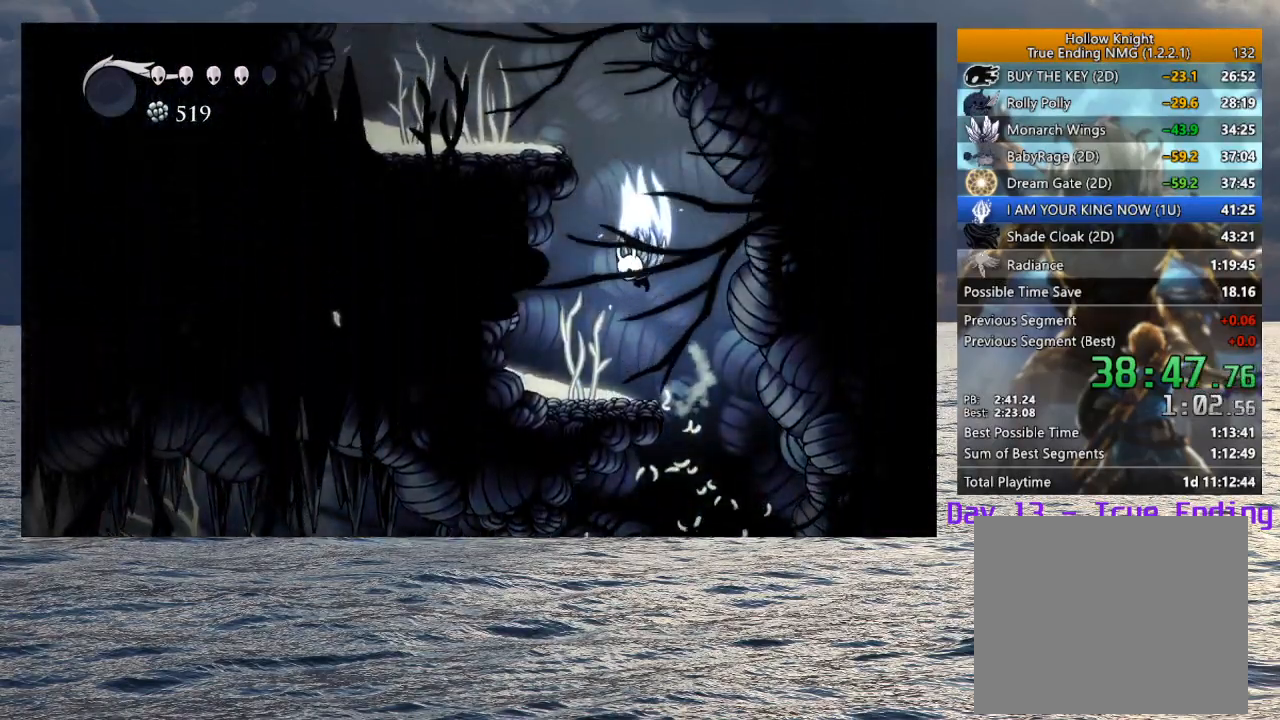
{"buttons": ["CROSS"], "left_stick": "up-left", "right_stick": "center", "button_events": [[283, "CROSS", "up"], [350, "CROSS", "down"]]}
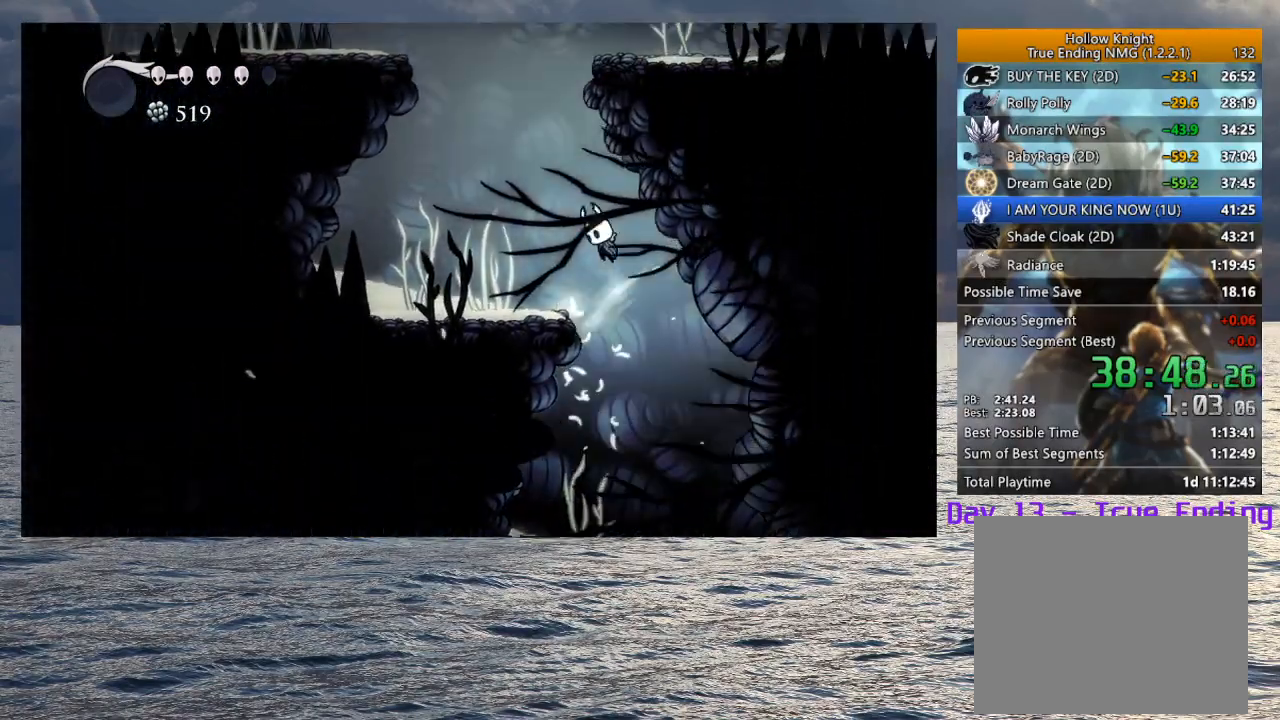
{"buttons": ["CROSS"], "left_stick": "up-left", "right_stick": "center", "button_events": [[150, "CROSS", "up"], [200, "CROSS", "down"]]}
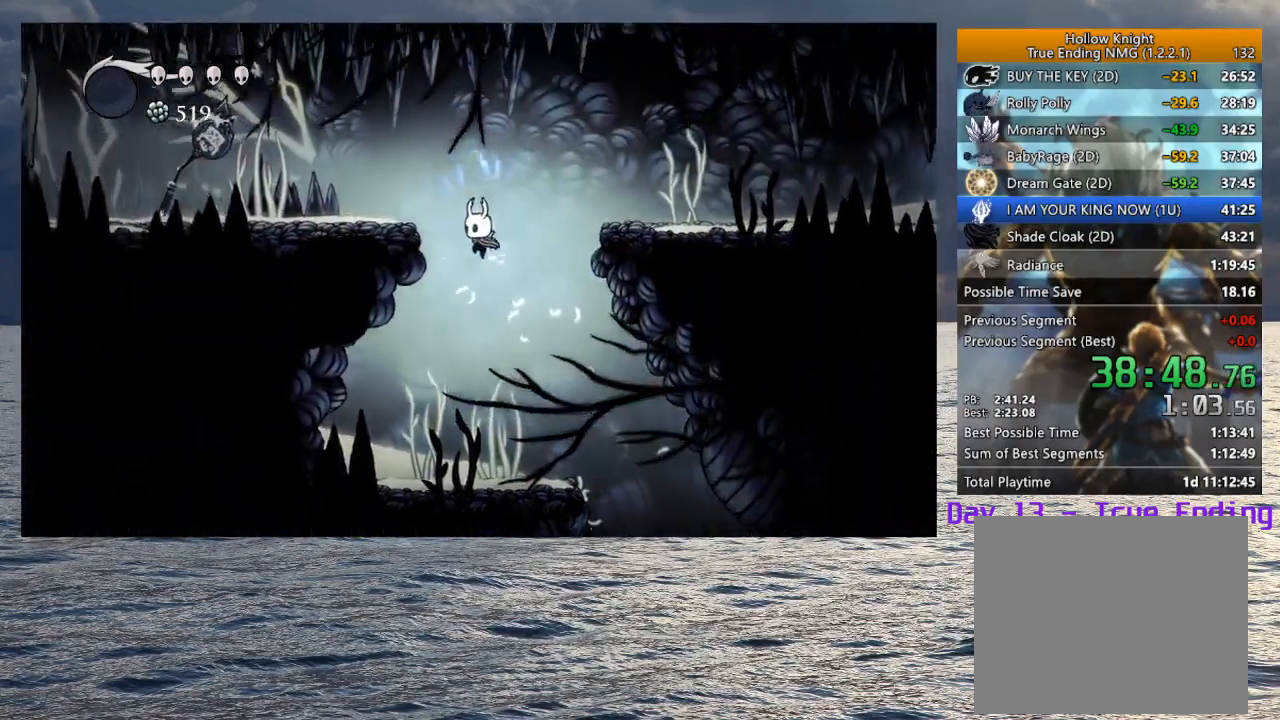
{"buttons": [], "left_stick": "left", "right_stick": "center", "button_events": [[117, "R2", "down"], [283, "R2", "up"], [317, "CROSS", "up"]]}
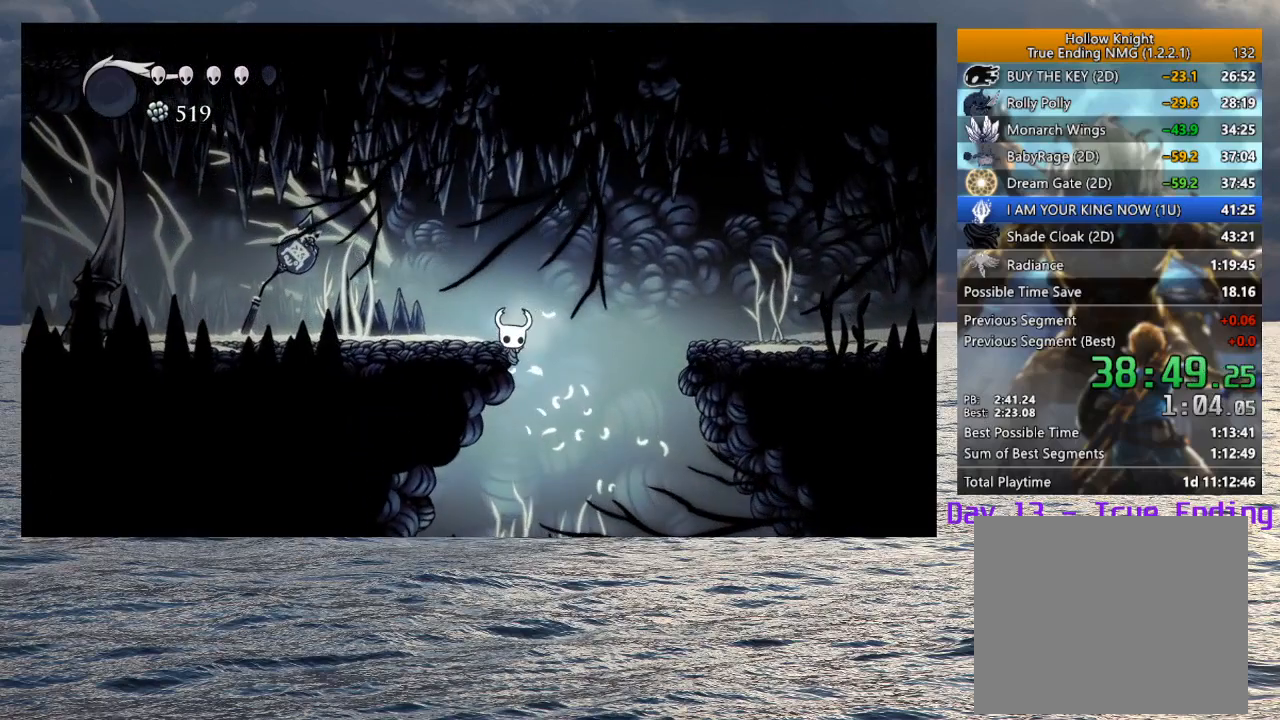
{"buttons": [], "left_stick": "left", "right_stick": "center", "button_events": [[83, "CROSS", "down"], [283, "R2", "down"], [433, "R2", "up"], [450, "CROSS", "up"]]}
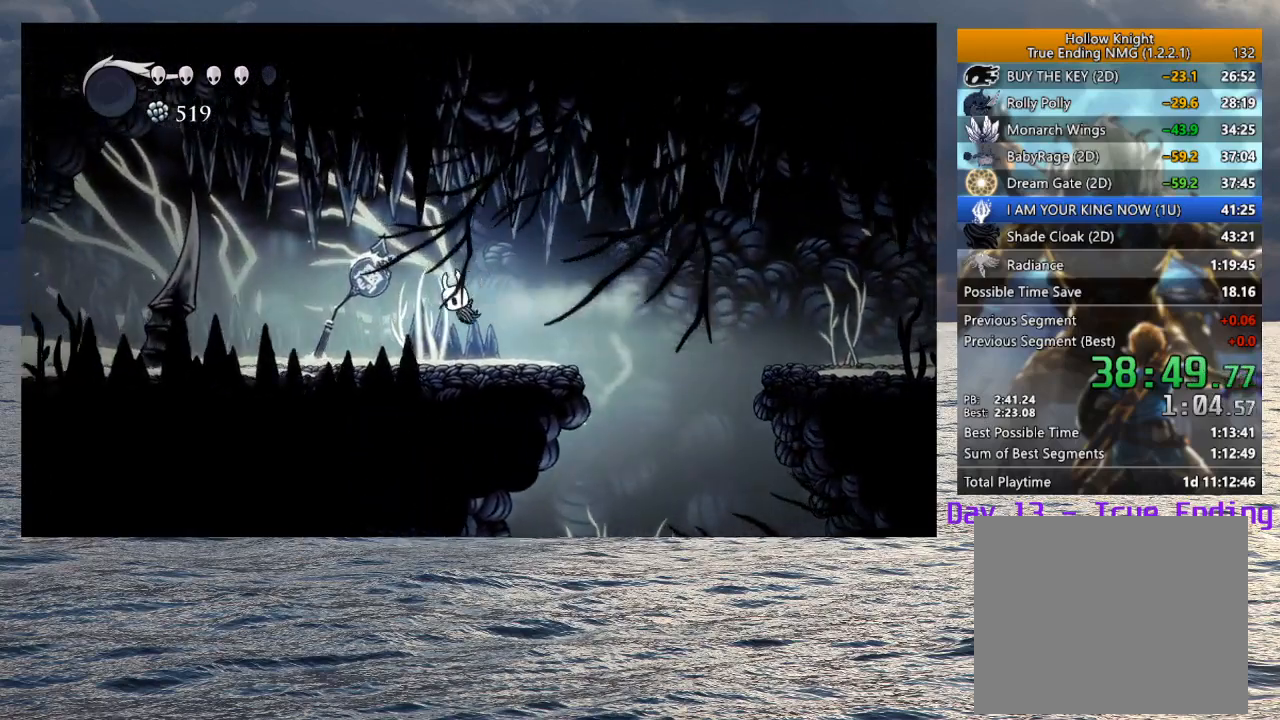
{"buttons": [], "left_stick": "left", "right_stick": "center", "button_events": [[317, "R2", "down"], [500, "R2", "up"]]}
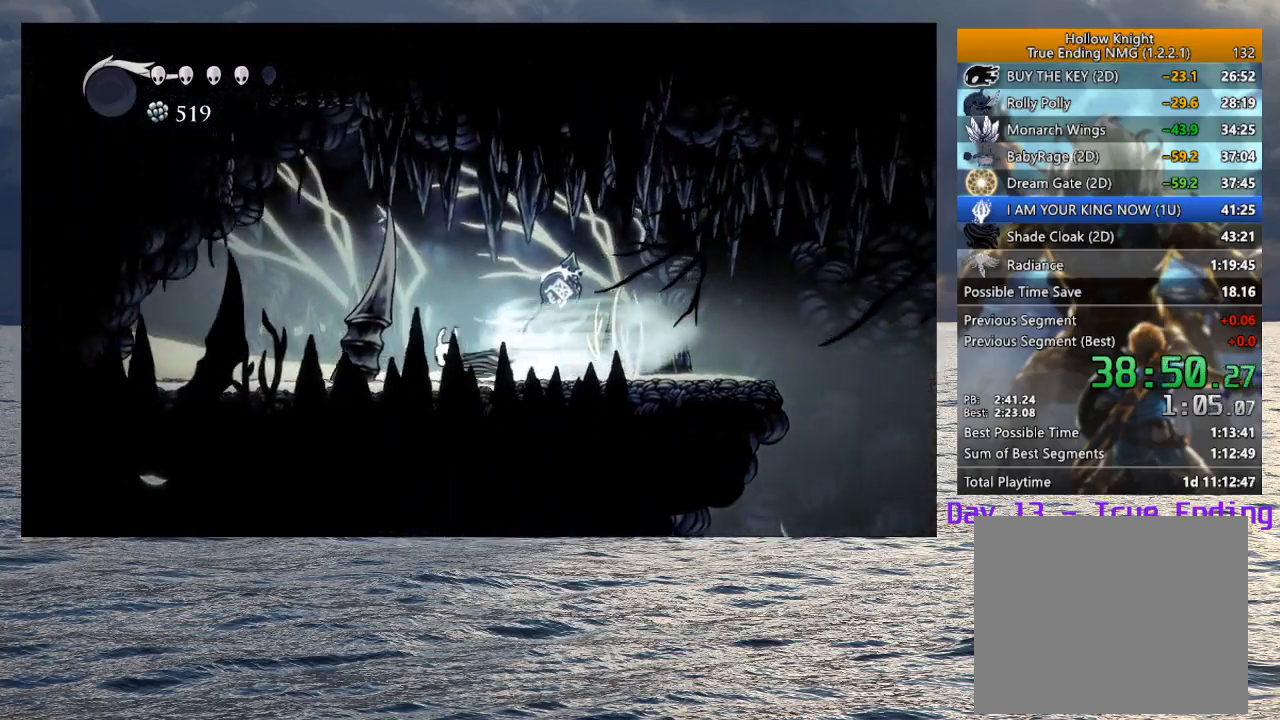
{"buttons": ["CROSS"], "left_stick": "up-left", "right_stick": "center", "button_events": [[133, "CROSS", "down"], [383, "CROSS", "up"], [433, "CROSS", "down"]]}
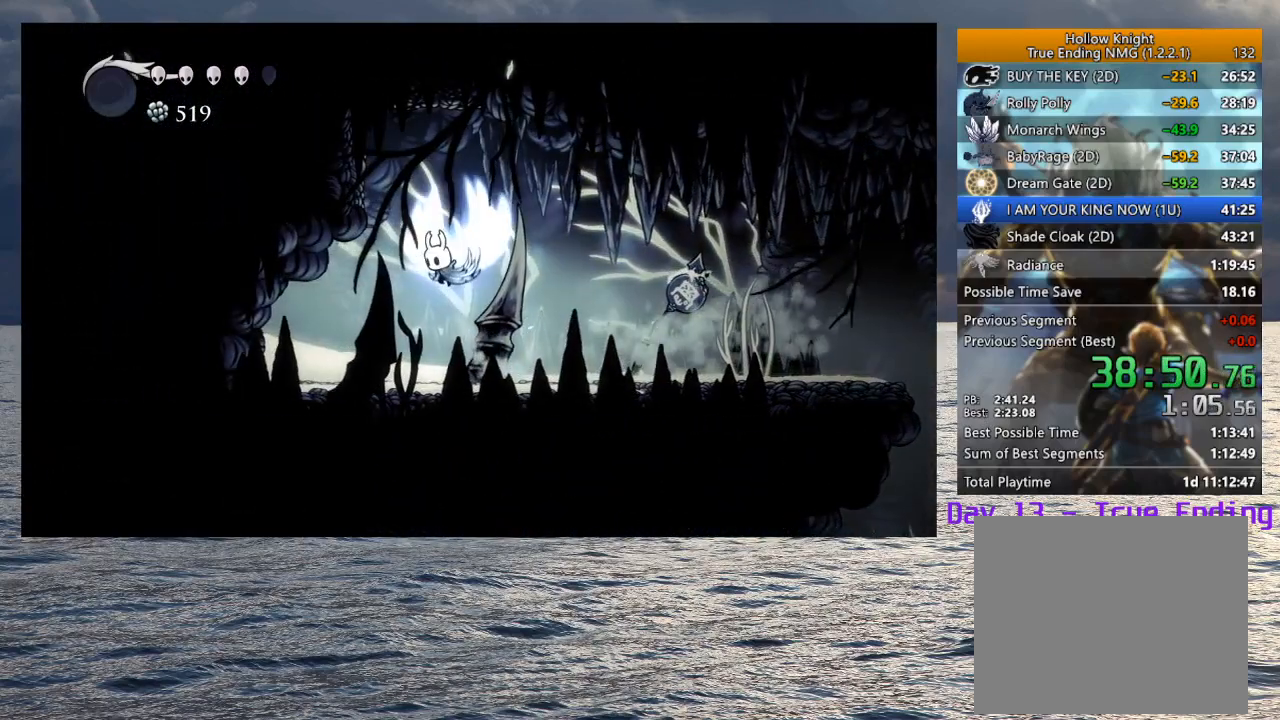
{"buttons": ["CROSS"], "left_stick": "up-left", "right_stick": "center", "button_events": [[200, "SQUARE", "down"], [367, "SQUARE", "up"], [400, "CROSS", "up"], [483, "CROSS", "down"]]}
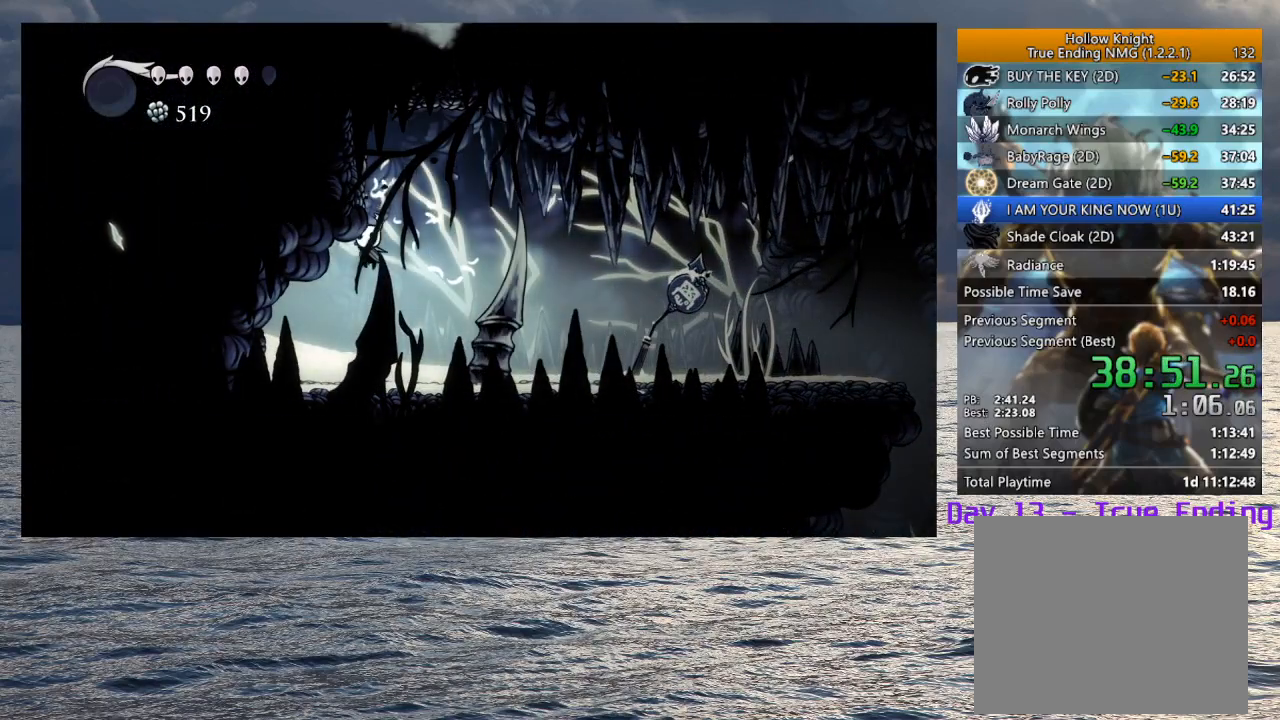
{"buttons": ["CROSS"], "left_stick": "center", "right_stick": "center", "button_events": []}
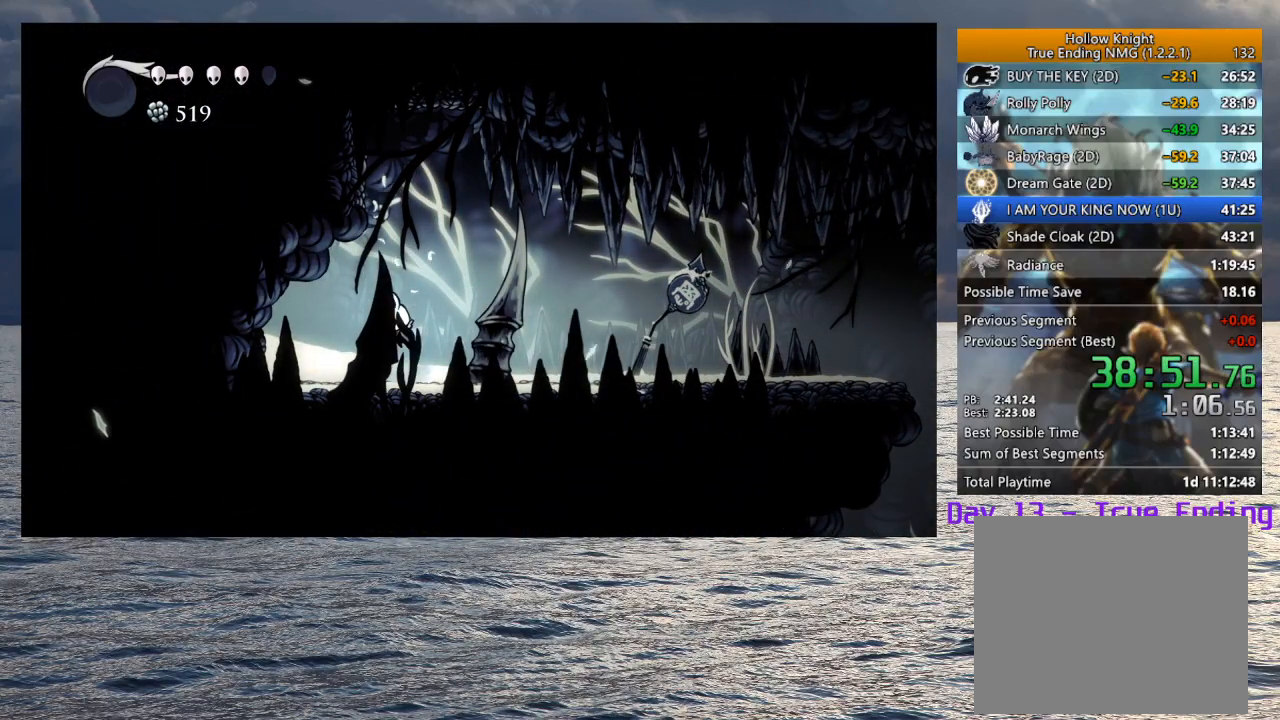
{"buttons": ["CROSS"], "left_stick": "up-left", "right_stick": "center", "button_events": []}
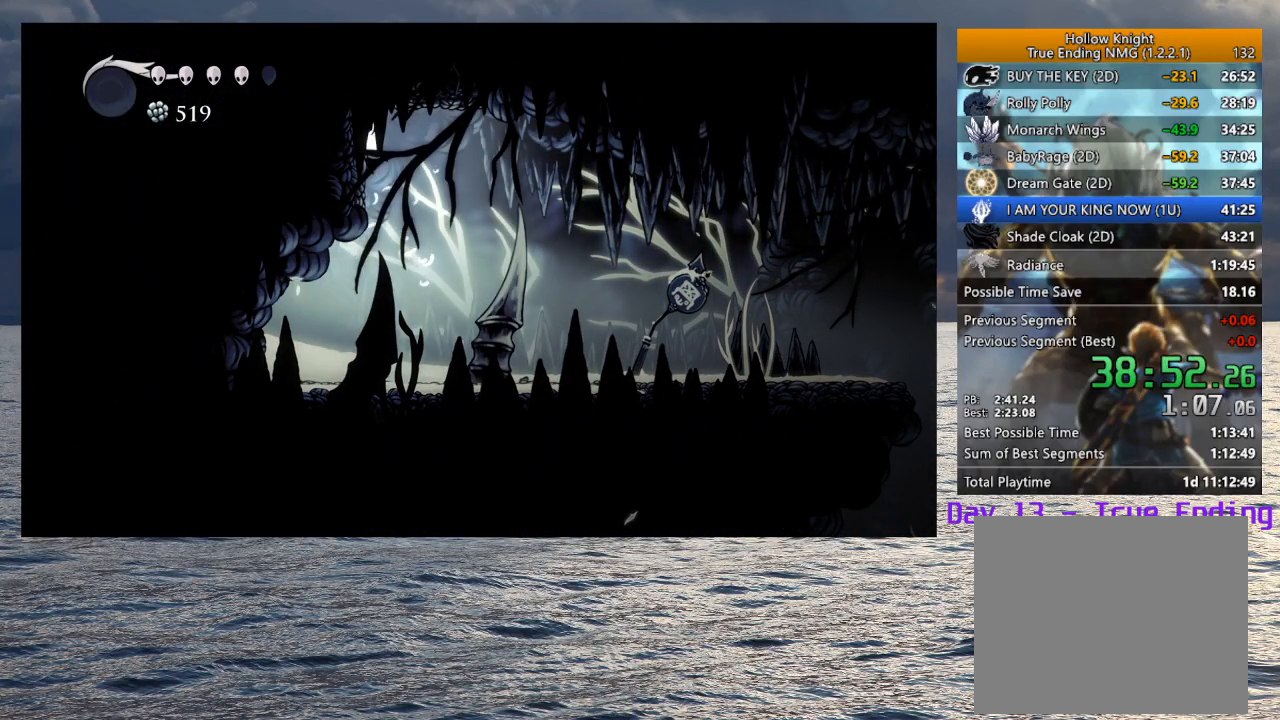
{"buttons": ["CROSS"], "left_stick": "up-left", "right_stick": "center", "button_events": [[100, "SQUARE", "down"], [167, "SQUARE", "up"], [200, "CROSS", "up"], [267, "CROSS", "down"]]}
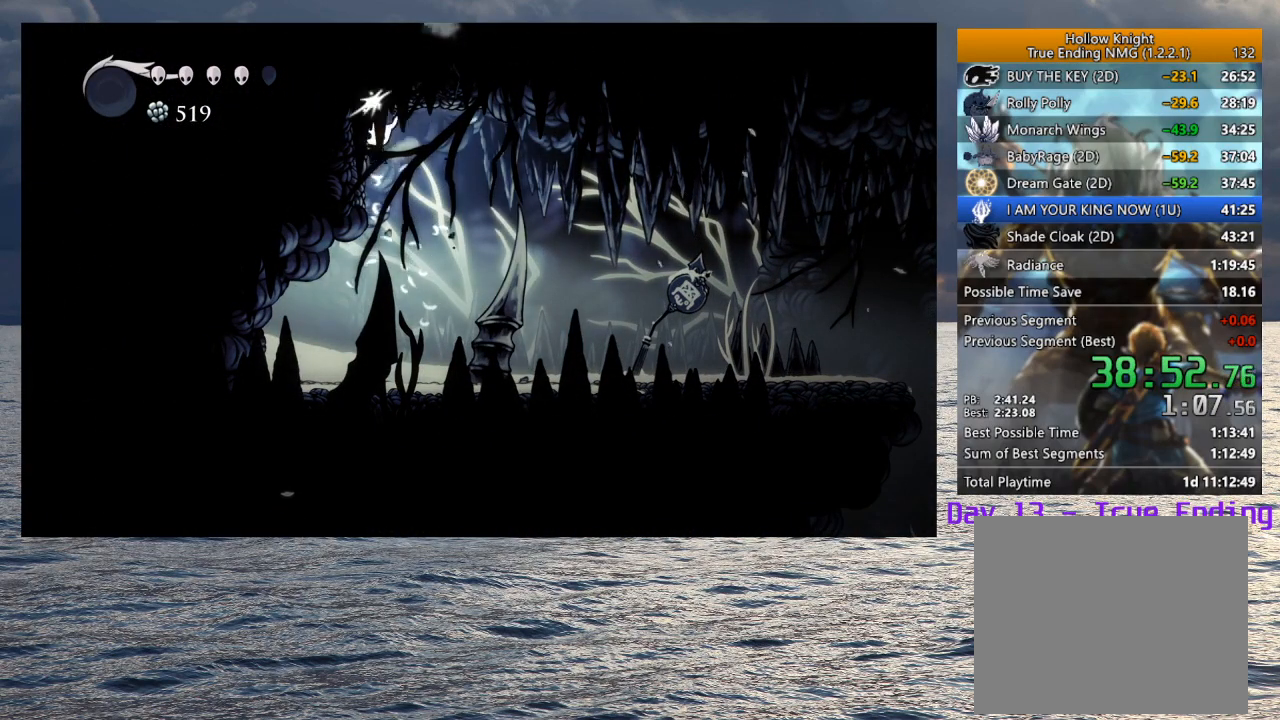
{"buttons": ["CROSS"], "left_stick": "right", "right_stick": "center", "button_events": [[17, "SQUARE", "down"], [183, "CROSS", "up"], [183, "SQUARE", "up"], [267, "CROSS", "down"]]}
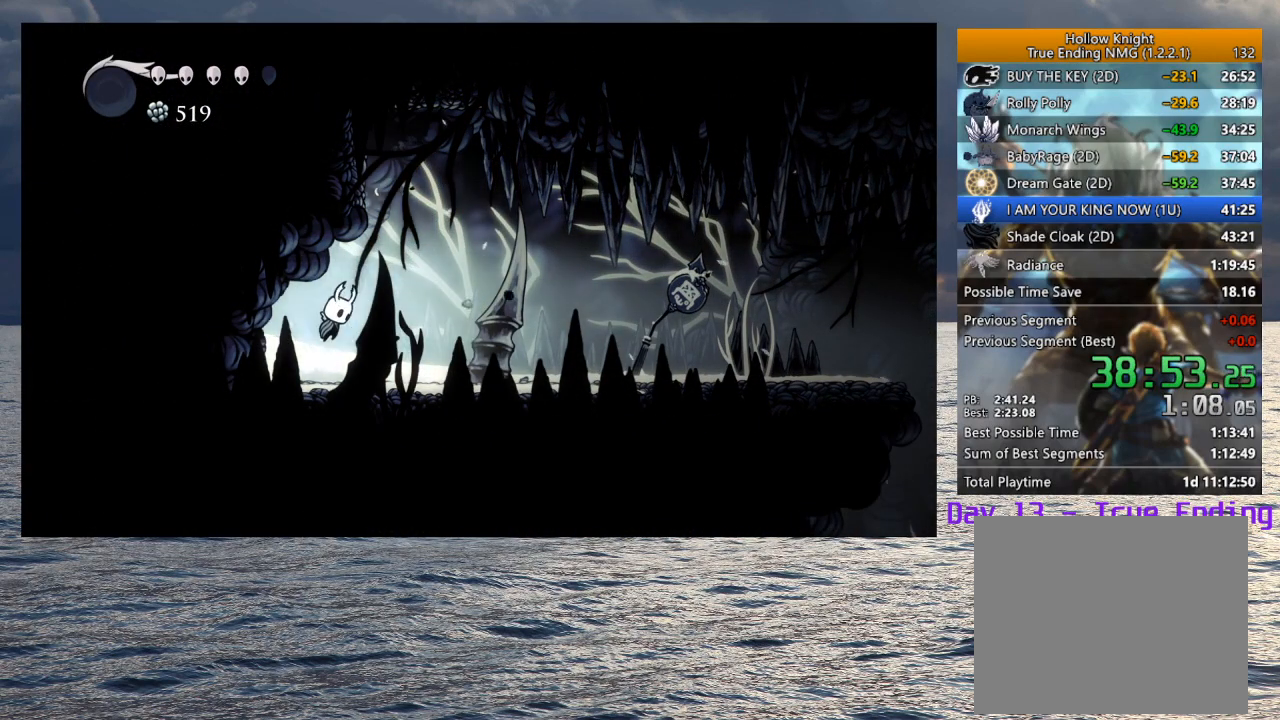
{"buttons": ["CROSS"], "left_stick": "up-left", "right_stick": "center", "button_events": [[33, "CROSS", "up"], [350, "CROSS", "down"]]}
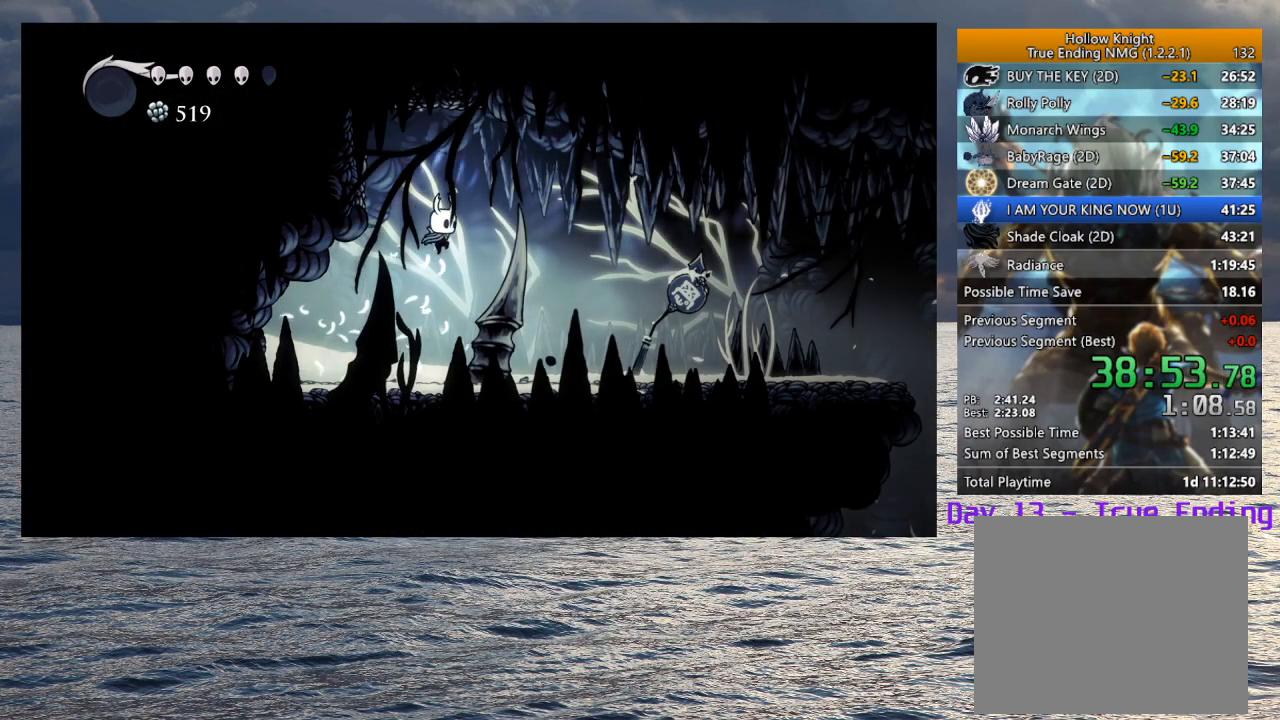
{"buttons": ["CROSS", "SQUARE"], "left_stick": "center", "right_stick": "center", "button_events": [[250, "SQUARE", "down"], [300, "SQUARE", "up"], [383, "SQUARE", "down"]]}
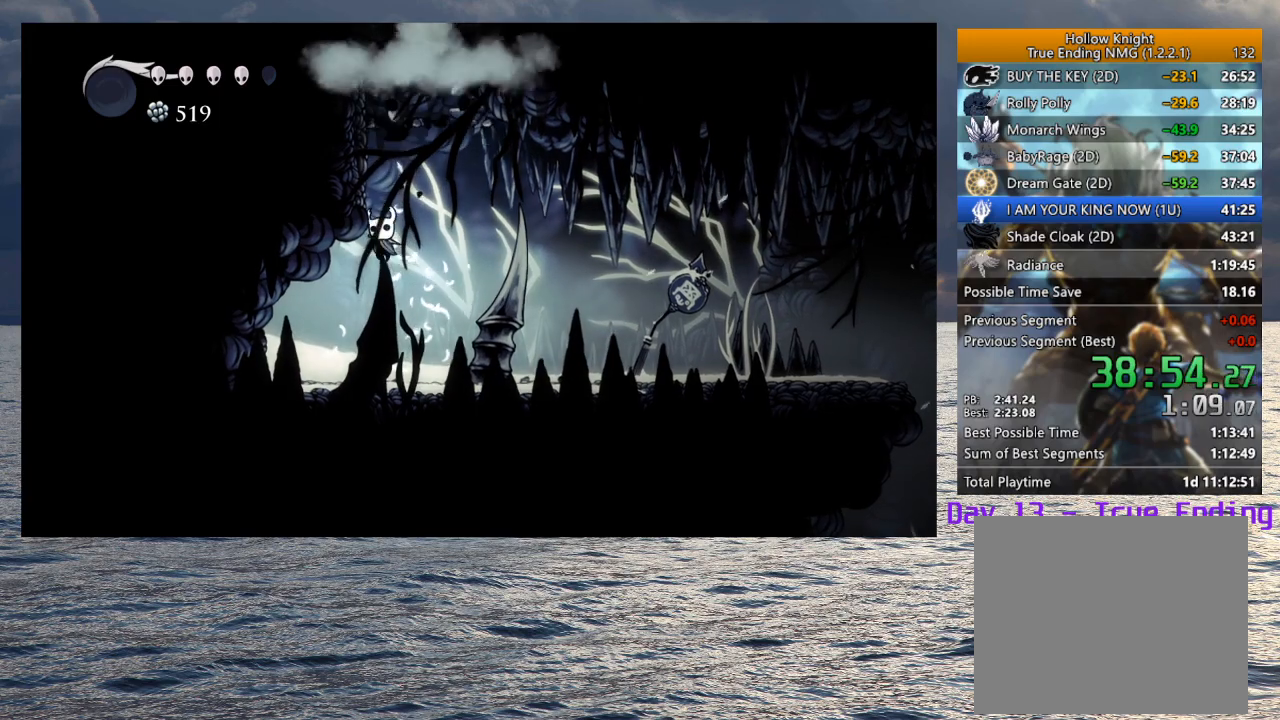
{"buttons": [], "left_stick": "center", "right_stick": "center", "button_events": [[67, "CROSS", "up"], [67, "SQUARE", "up"], [267, "CROSS", "down"], [483, "CROSS", "up"]]}
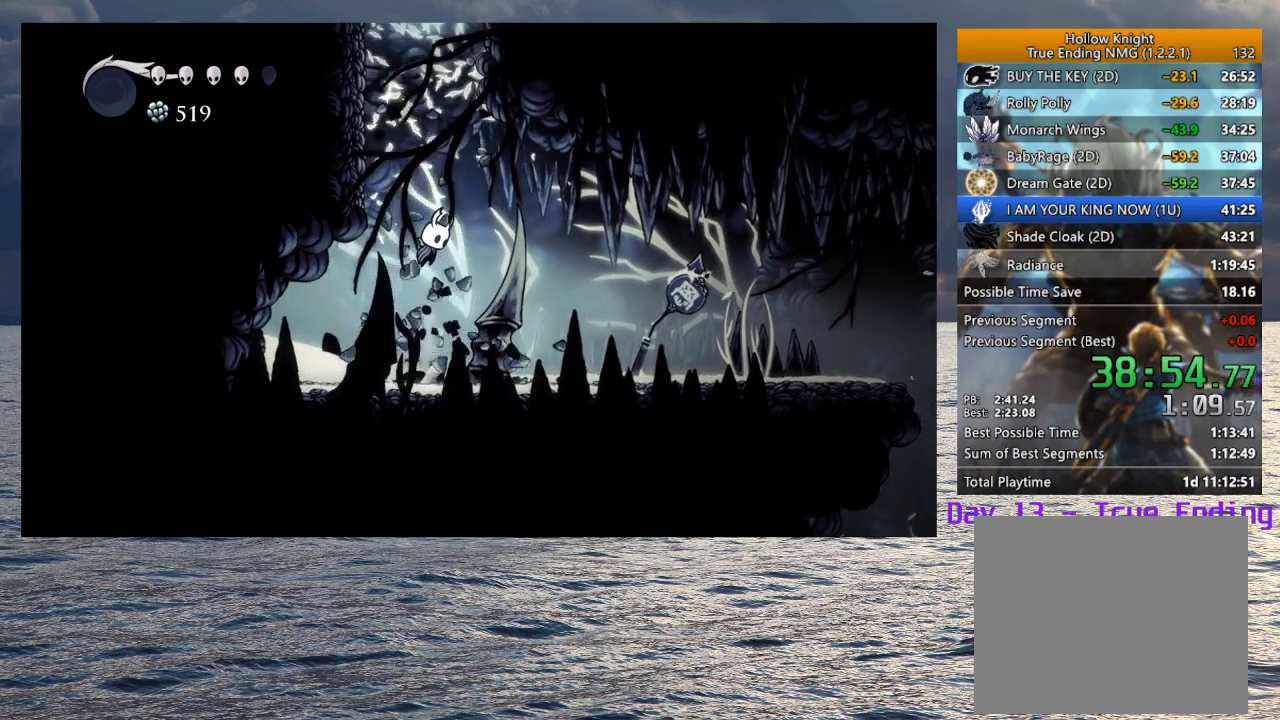
{"buttons": ["CROSS"], "left_stick": "right", "right_stick": "center", "button_events": [[33, "CROSS", "down"], [350, "CROSS", "up"], [400, "CROSS", "down"]]}
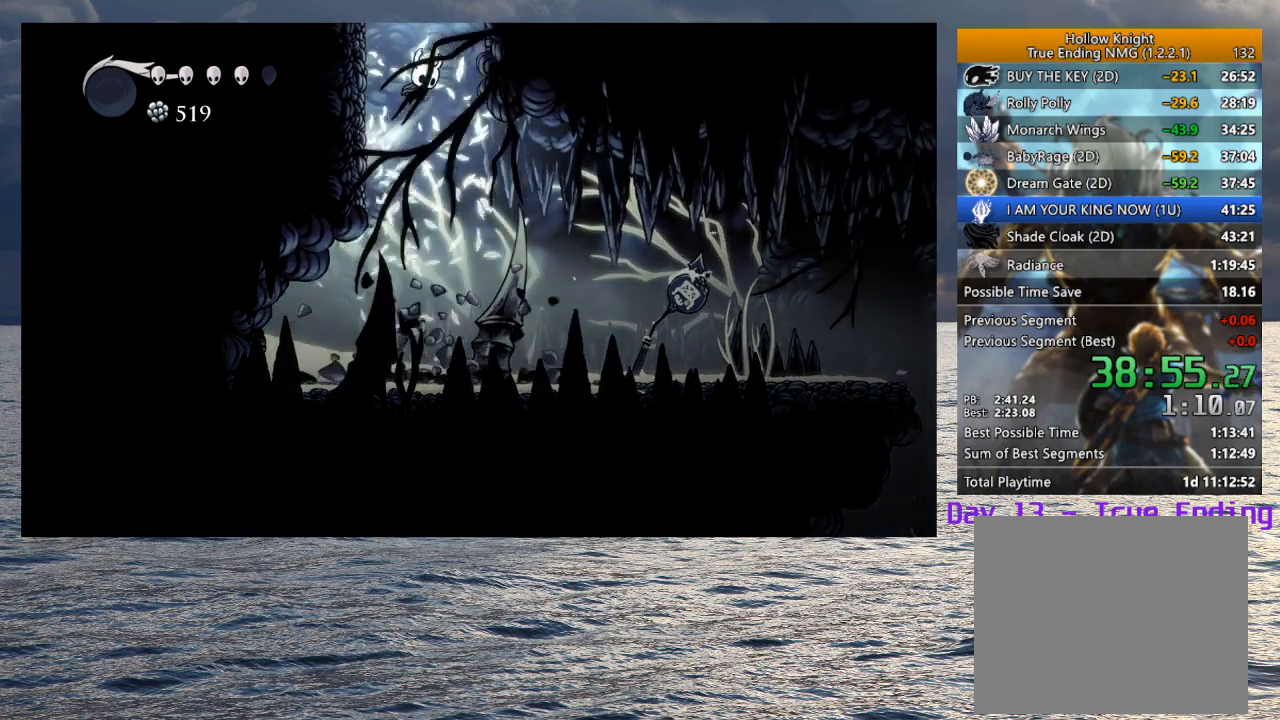
{"buttons": ["CROSS"], "left_stick": "center", "right_stick": "center", "button_events": []}